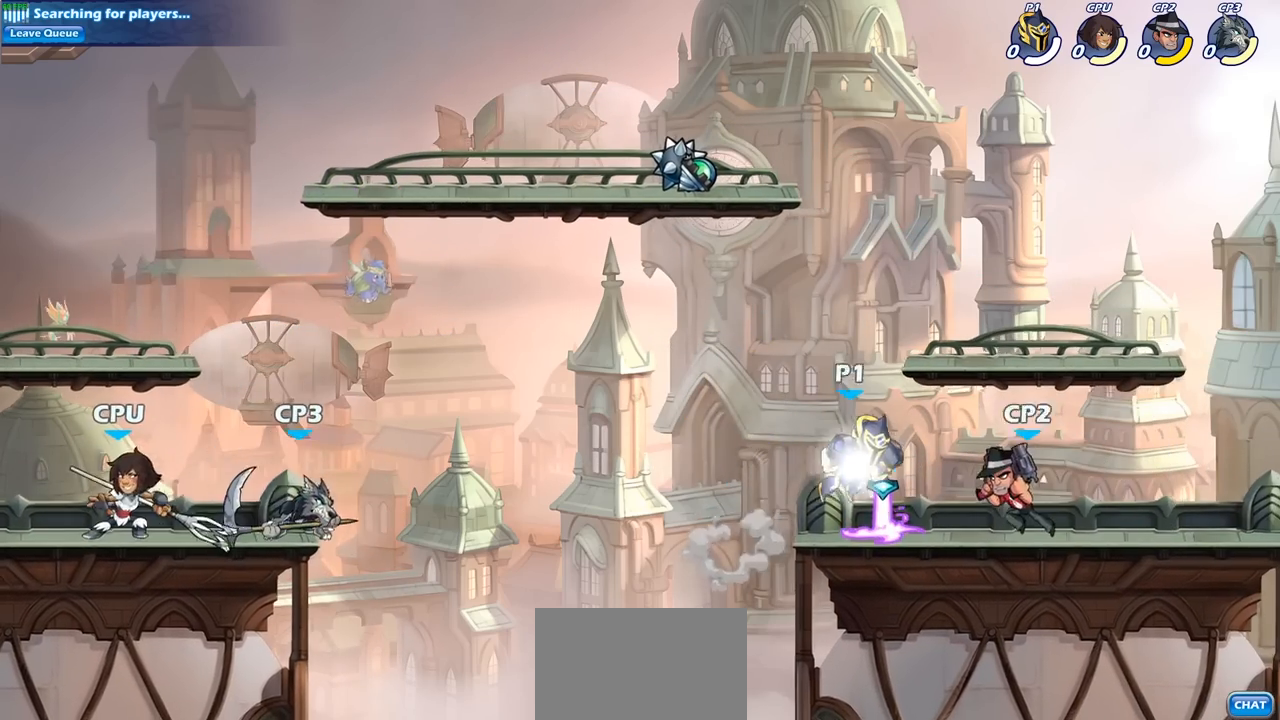
Gameplay with a controller (PlayStation layout); each line is a JSON object with the inputs held at the frame after it. "events" lists button and stick changes between this image and that frame as [ms after this image, input, new state], when the widget could be followed in between.
{"buttons": [], "left_stick": "center", "right_stick": "center", "events": [[67, "R2", "up"], [100, "SQUARE", "up"], [100, "left_stick", "center"], [317, "left_stick", "right"], [433, "SQUARE", "down"], [433, "left_stick", "center"], [483, "SQUARE", "up"]]}
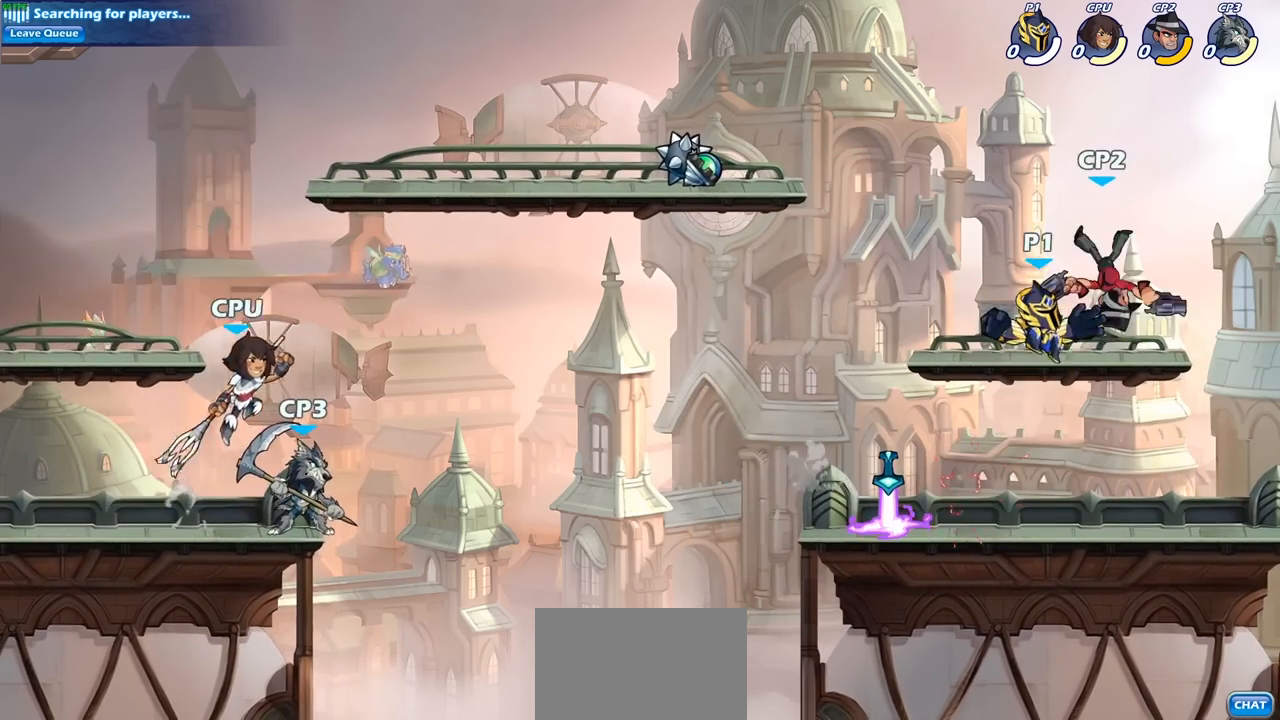
{"buttons": [], "left_stick": "left", "right_stick": "center", "events": [[100, "SQUARE", "down"], [200, "SQUARE", "up"], [500, "left_stick", "left"]]}
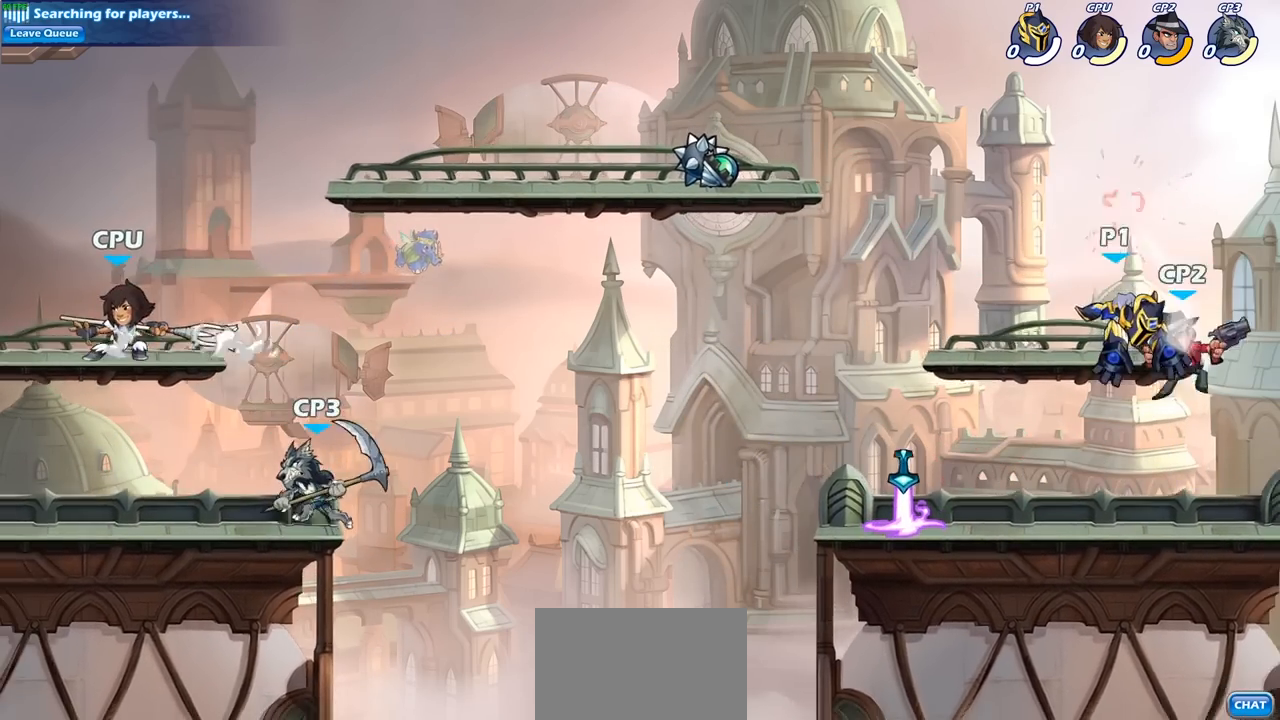
{"buttons": [], "left_stick": "down", "right_stick": "center", "events": [[117, "left_stick", "down-left"], [317, "left_stick", "down-right"], [467, "left_stick", "down"]]}
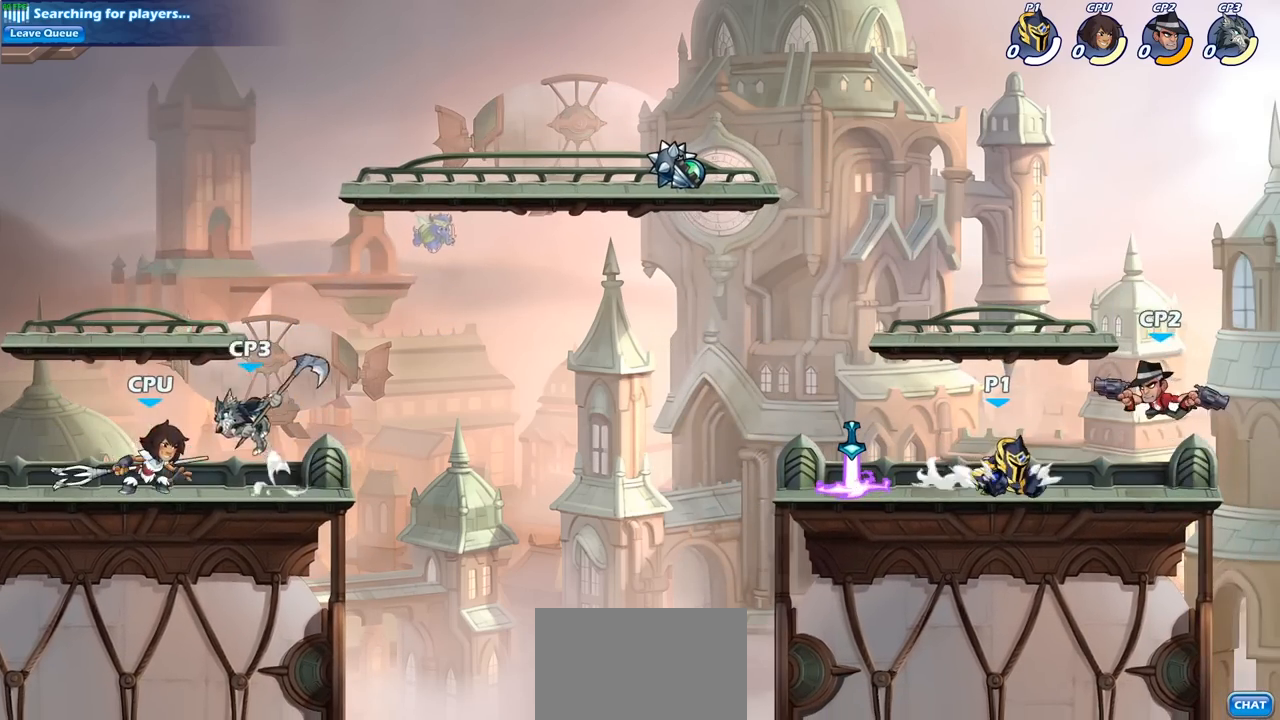
{"buttons": [], "left_stick": "center", "right_stick": "center", "events": [[33, "SQUARE", "down"], [100, "SQUARE", "up"], [150, "left_stick", "down-left"], [300, "left_stick", "center"]]}
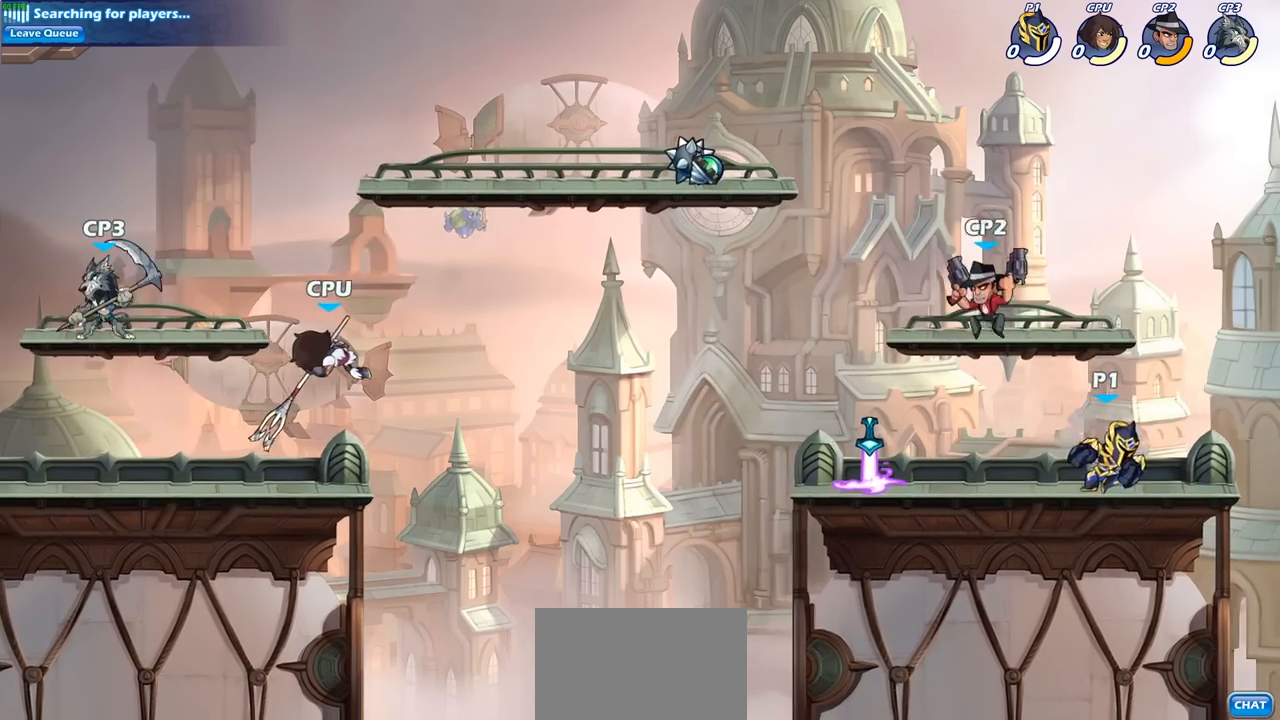
{"buttons": ["SQUARE"], "left_stick": "up-right", "right_stick": "center", "events": [[67, "left_stick", "left"], [383, "left_stick", "up-right"], [400, "CROSS", "down"], [450, "SQUARE", "down"], [500, "CROSS", "up"]]}
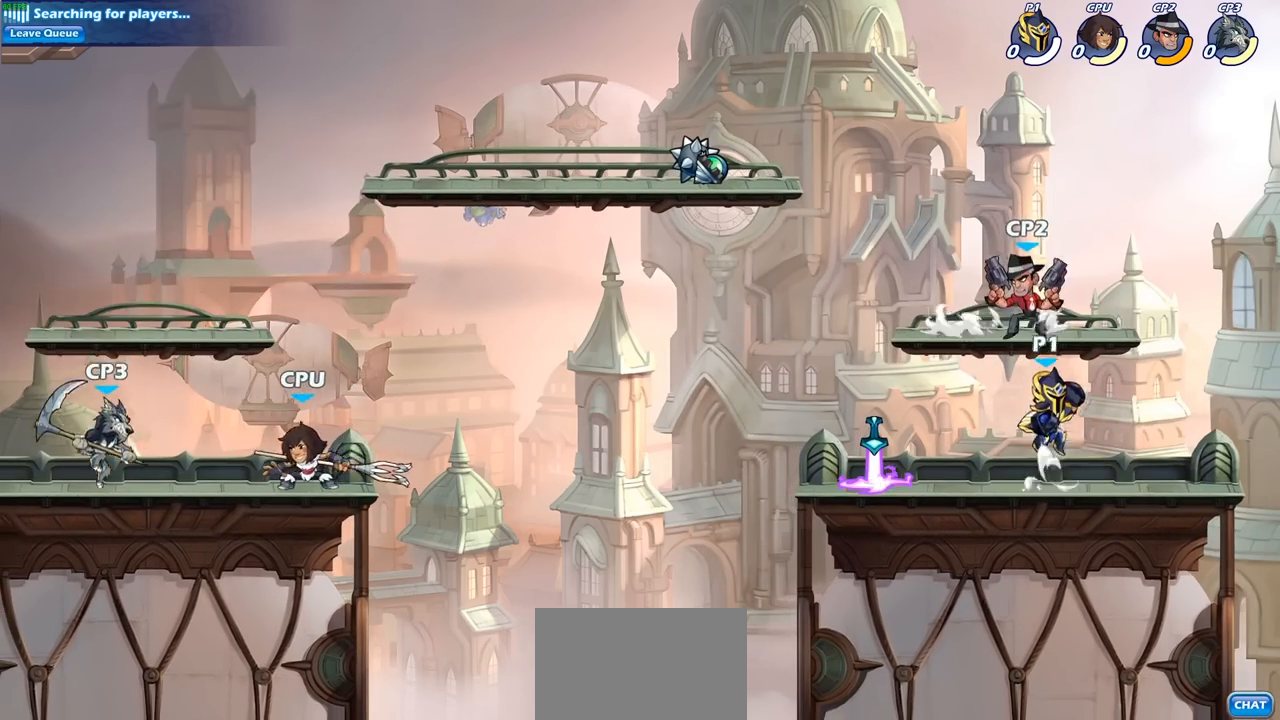
{"buttons": [], "left_stick": "left", "right_stick": "center", "events": [[17, "left_stick", "center"], [33, "SQUARE", "up"], [483, "left_stick", "left"]]}
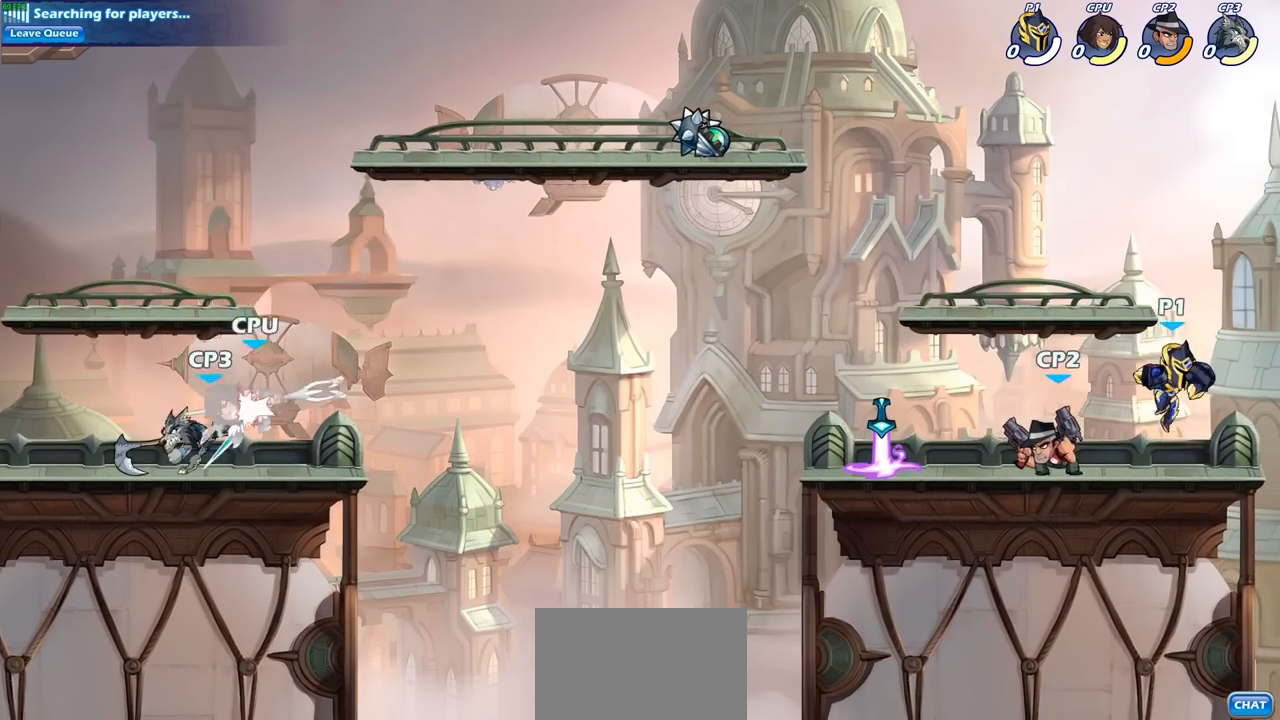
{"buttons": [], "left_stick": "center", "right_stick": "center", "events": [[133, "left_stick", "down-left"], [183, "SQUARE", "down"], [300, "SQUARE", "up"], [317, "left_stick", "center"]]}
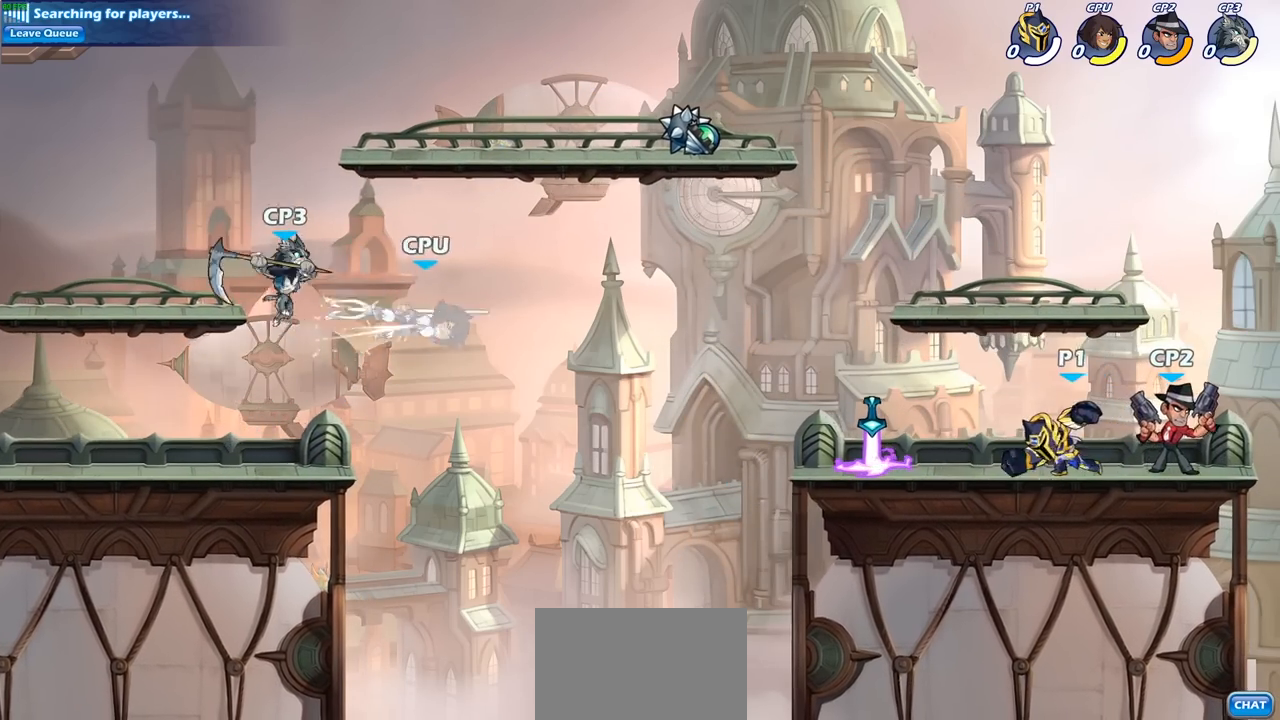
{"buttons": [], "left_stick": "center", "right_stick": "center", "events": [[217, "left_stick", "right"], [350, "SQUARE", "down"], [350, "left_stick", "center"], [433, "SQUARE", "up"]]}
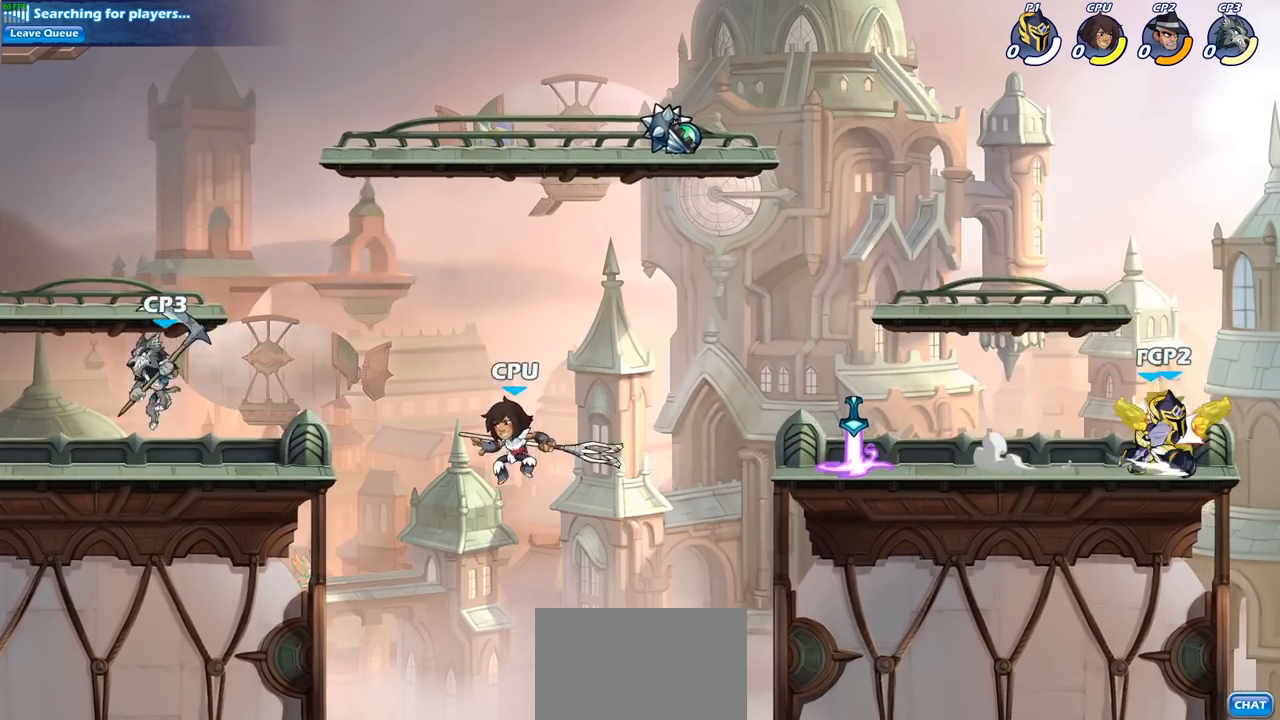
{"buttons": [], "left_stick": "center", "right_stick": "center", "events": [[33, "SQUARE", "down"], [117, "SQUARE", "up"], [217, "SQUARE", "down"], [300, "SQUARE", "up"], [383, "SQUARE", "down"], [483, "SQUARE", "up"]]}
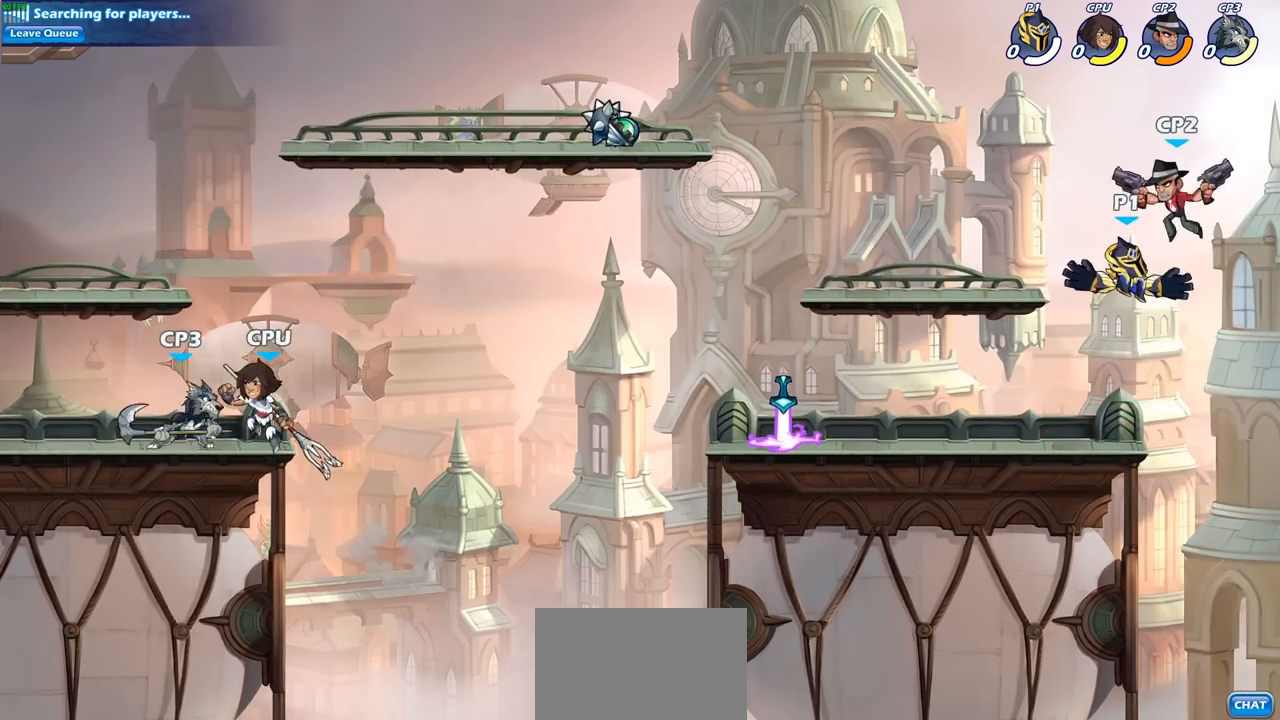
{"buttons": [], "left_stick": "right", "right_stick": "center", "events": [[467, "left_stick", "right"]]}
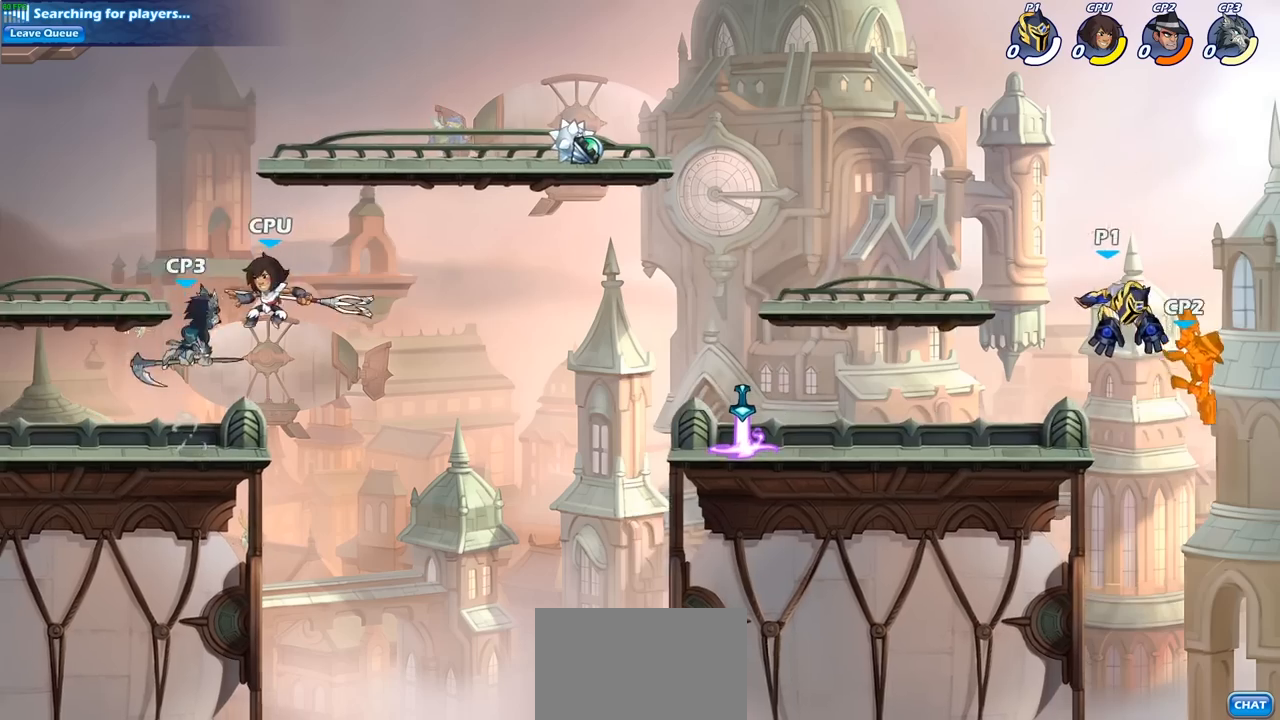
{"buttons": ["CIRCLE"], "left_stick": "down-right", "right_stick": "center", "events": [[167, "left_stick", "down"], [217, "CIRCLE", "down"], [317, "left_stick", "down-right"]]}
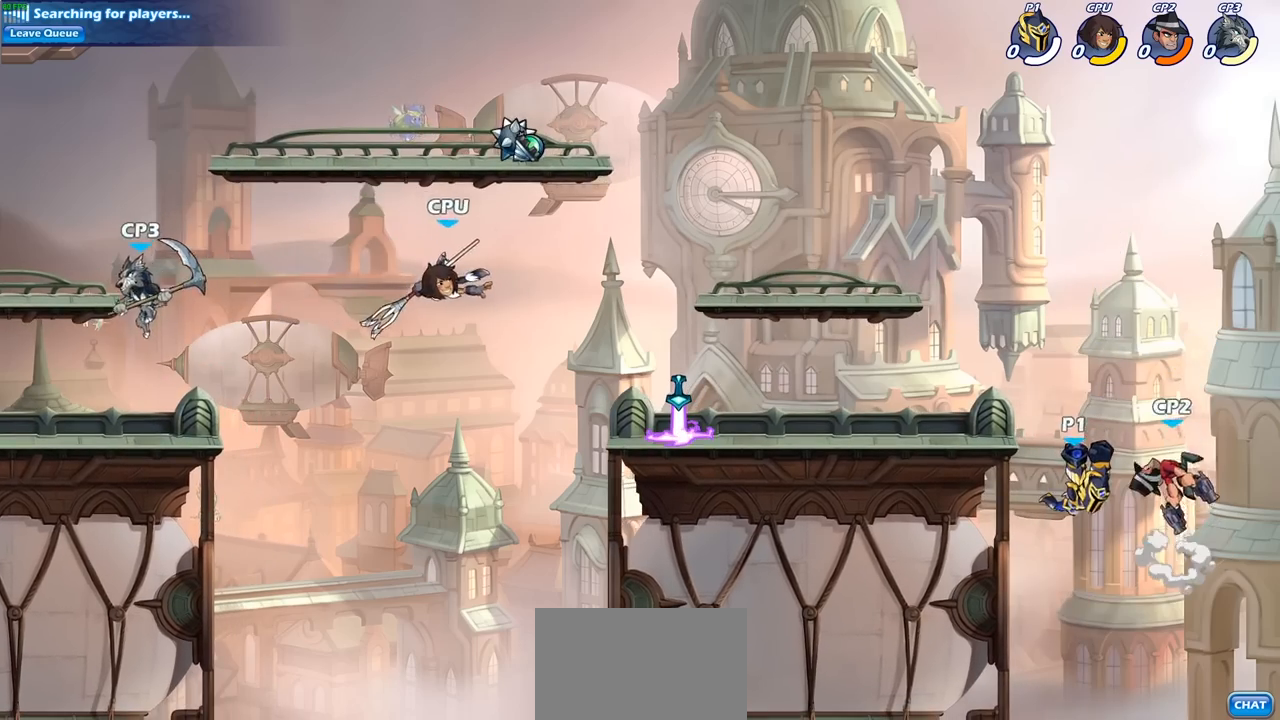
{"buttons": [], "left_stick": "left", "right_stick": "center", "events": [[117, "CIRCLE", "up"], [200, "left_stick", "center"], [417, "left_stick", "left"]]}
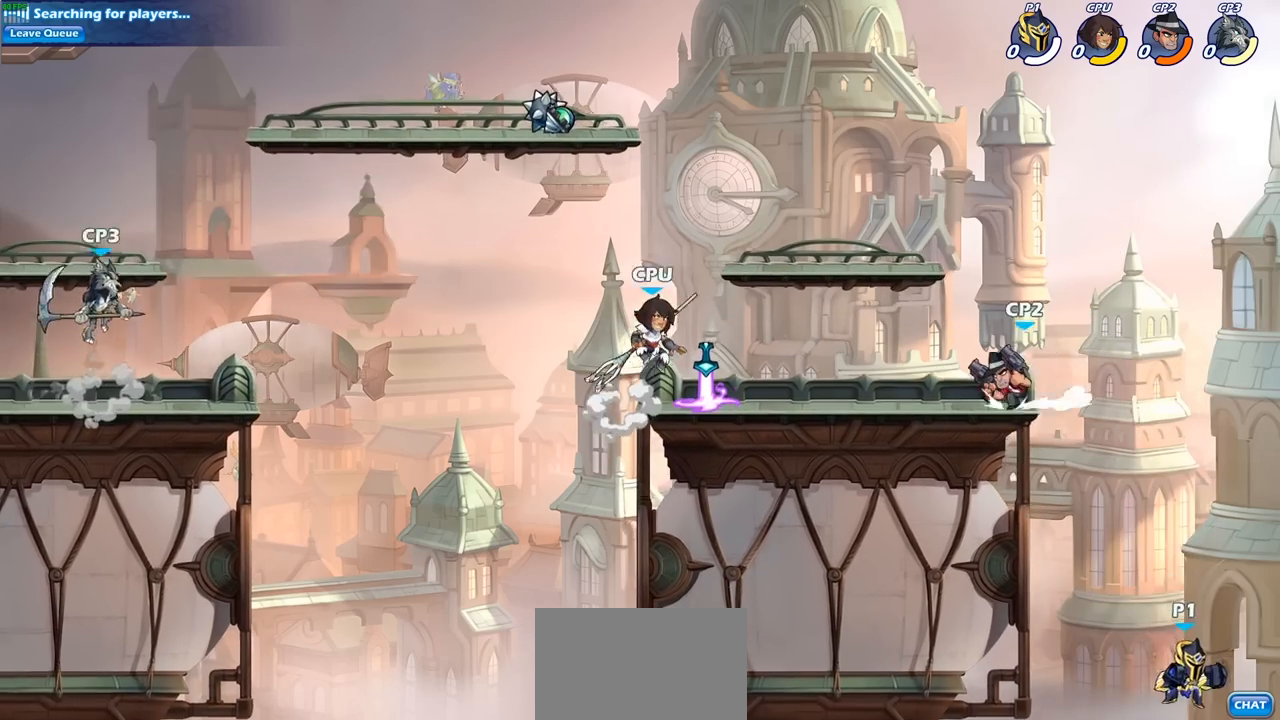
{"buttons": ["CIRCLE"], "left_stick": "up-left", "right_stick": "center", "events": [[50, "CROSS", "down"], [167, "CROSS", "up"], [283, "CROSS", "down"], [367, "left_stick", "up-left"], [483, "CIRCLE", "down"], [483, "CROSS", "up"]]}
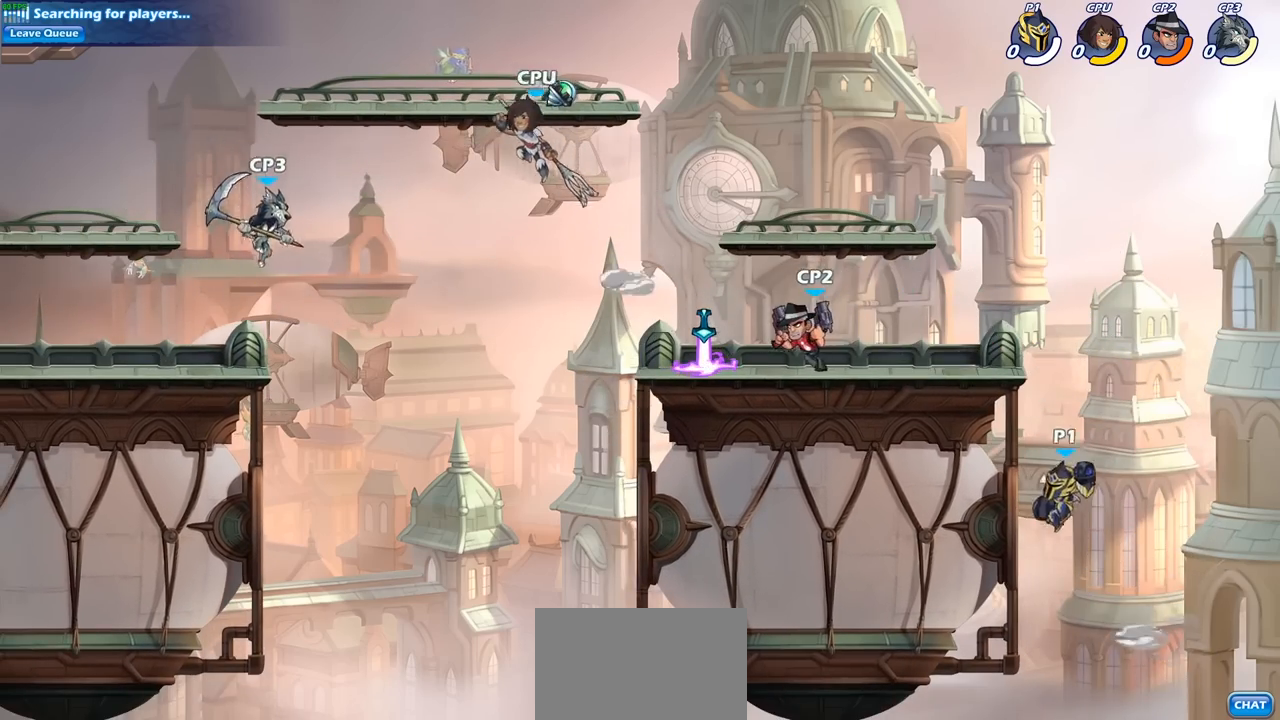
{"buttons": [], "left_stick": "center", "right_stick": "center", "events": [[100, "CIRCLE", "up"], [250, "left_stick", "center"]]}
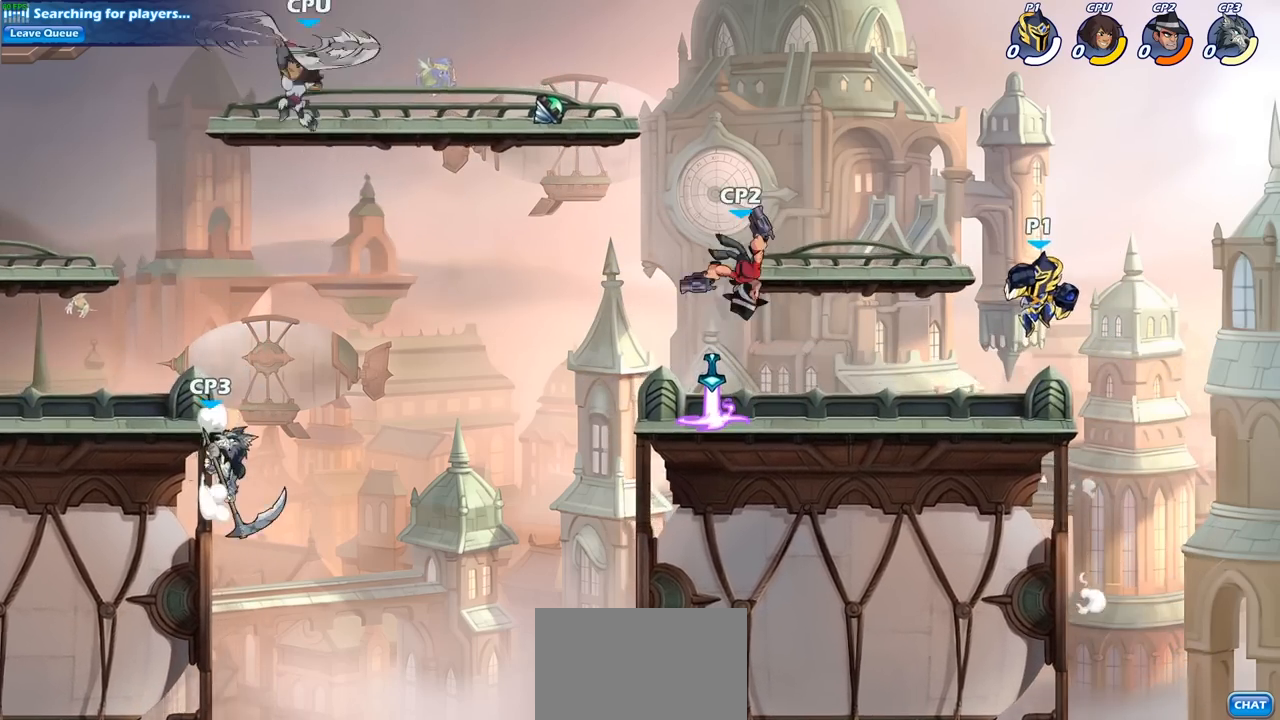
{"buttons": ["R2"], "left_stick": "down-left", "right_stick": "center", "events": [[67, "left_stick", "down-left"], [433, "R2", "down"]]}
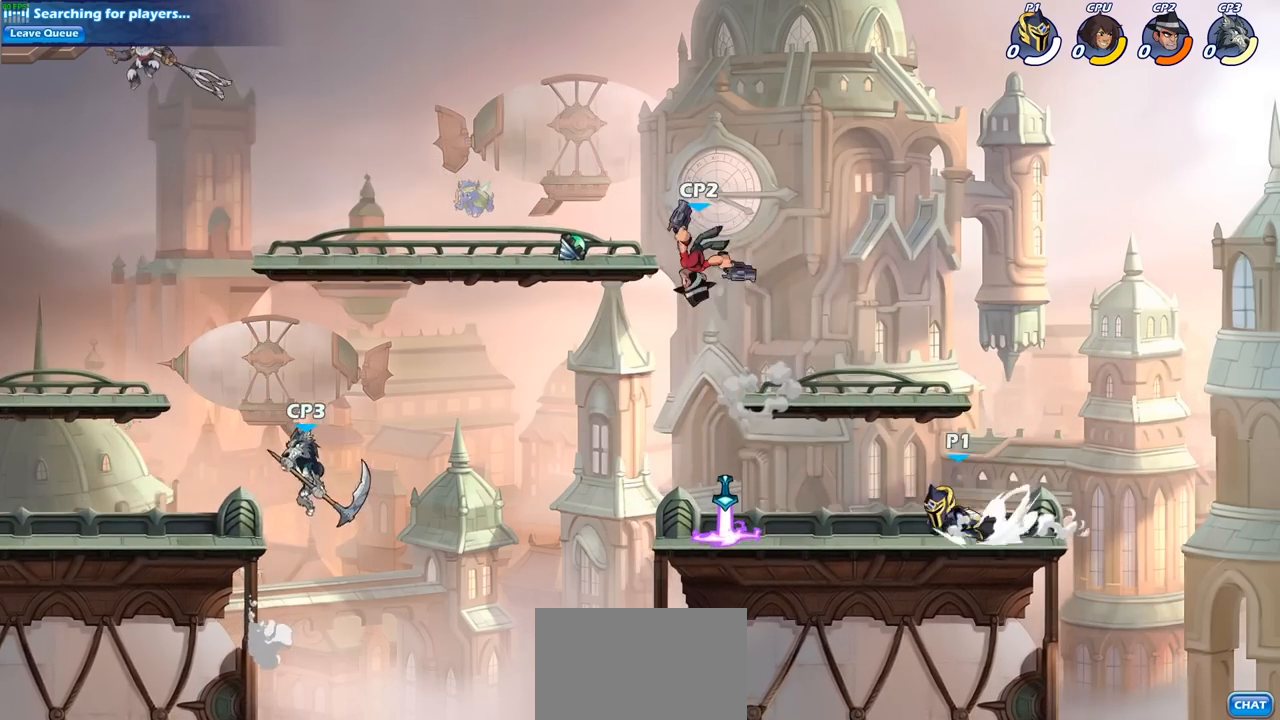
{"buttons": [], "left_stick": "up-left", "right_stick": "center", "events": [[83, "R2", "up"], [450, "left_stick", "up-left"]]}
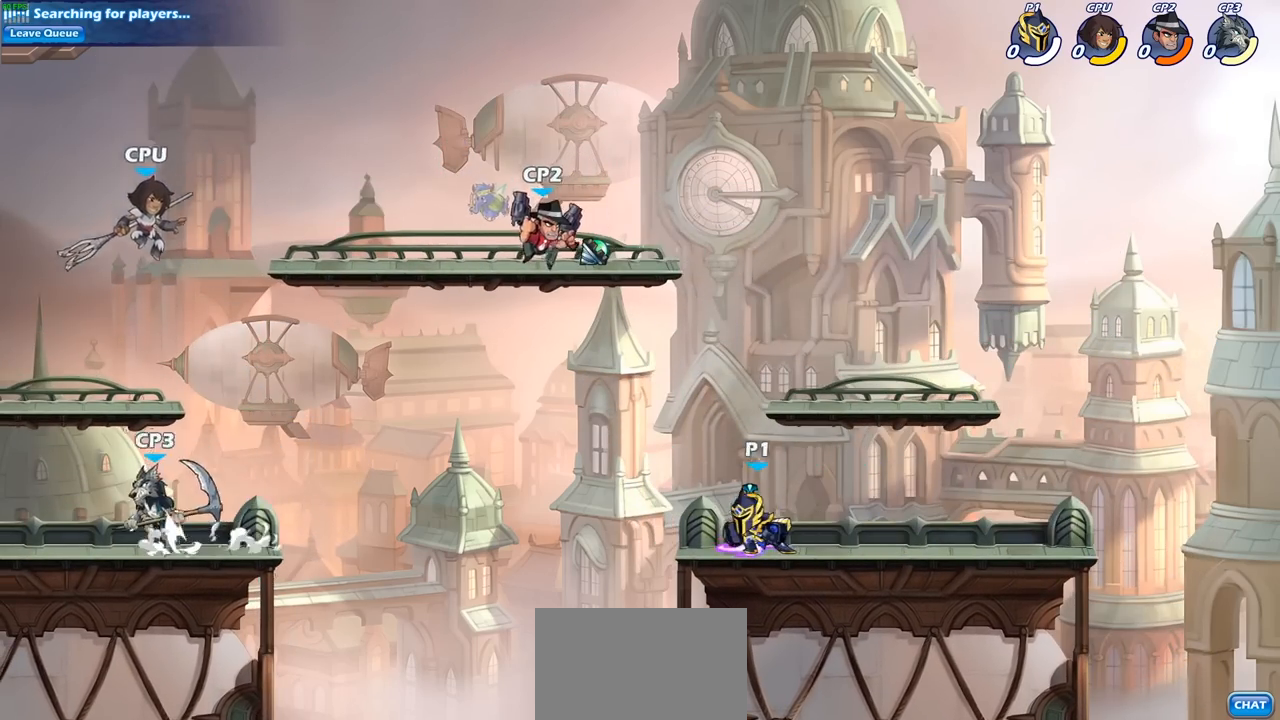
{"buttons": ["R2"], "left_stick": "center", "right_stick": "center", "events": [[117, "CROSS", "down"], [250, "CROSS", "up"], [367, "R2", "down"], [383, "CIRCLE", "down"], [383, "left_stick", "center"], [500, "CIRCLE", "up"]]}
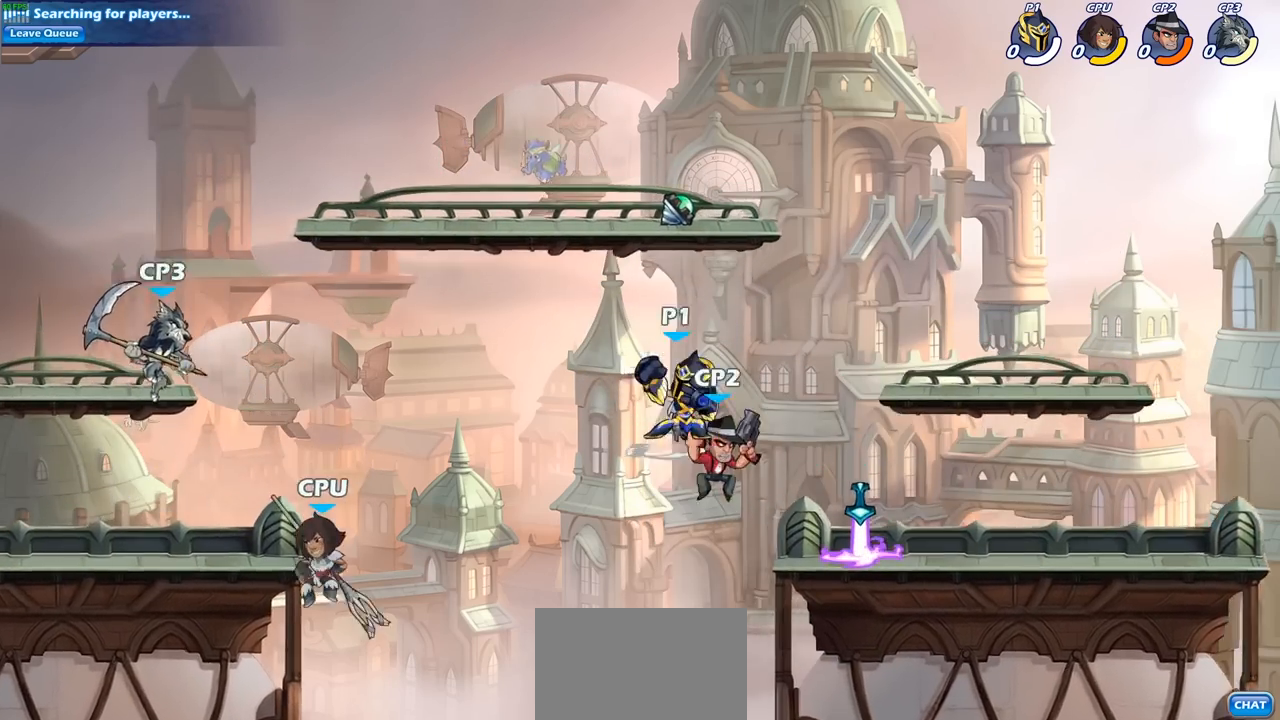
{"buttons": [], "left_stick": "center", "right_stick": "center", "events": [[17, "R2", "up"]]}
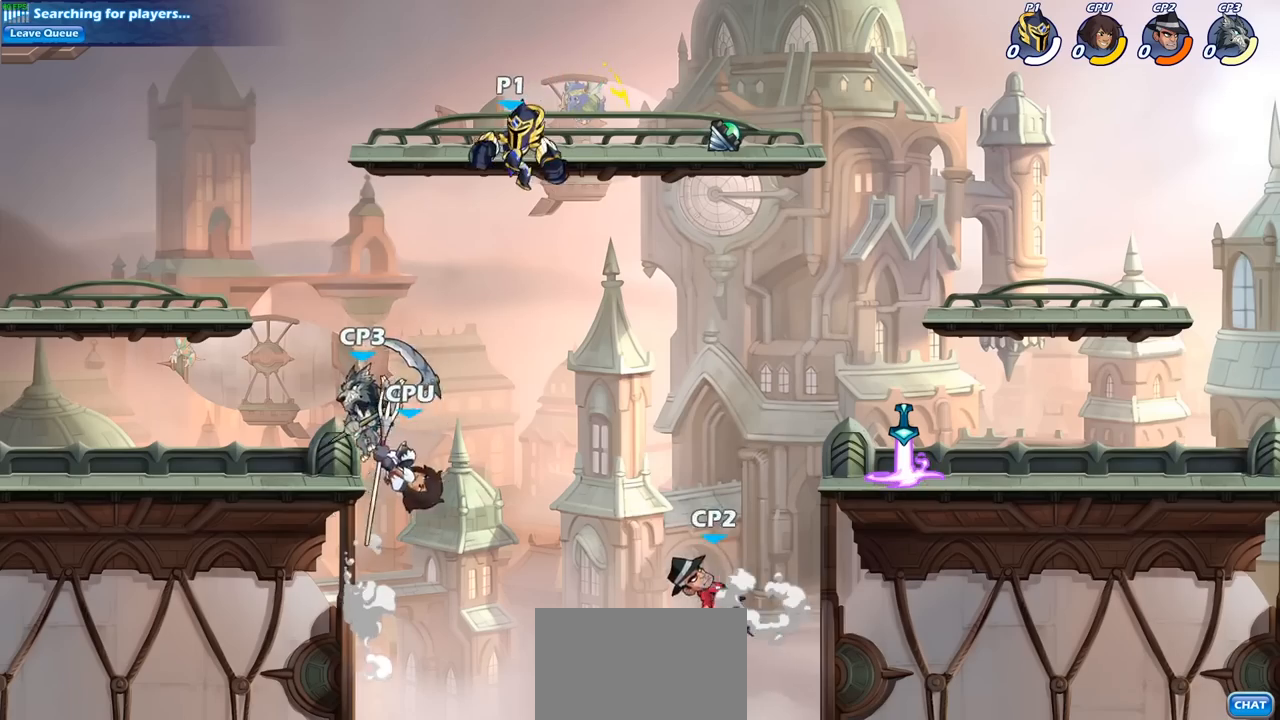
{"buttons": [], "left_stick": "center", "right_stick": "center", "events": [[167, "left_stick", "left"], [317, "left_stick", "center"], [333, "SQUARE", "down"], [450, "SQUARE", "up"]]}
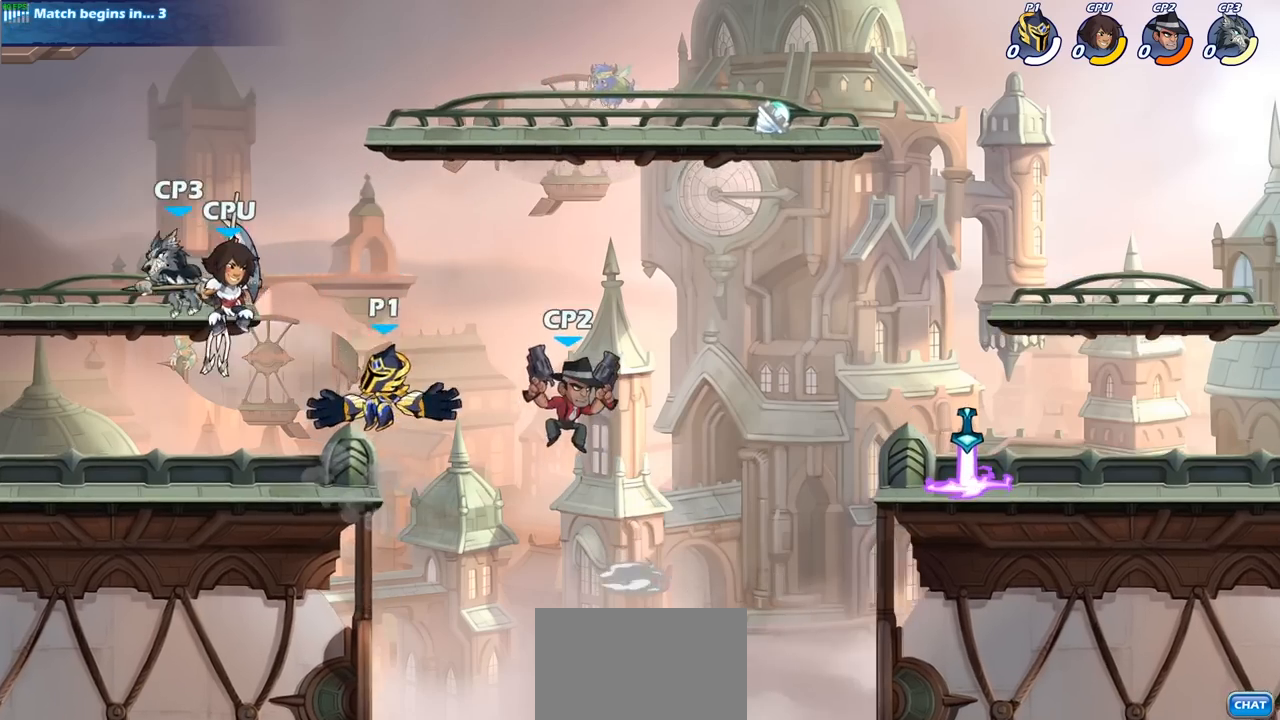
{"buttons": ["CROSS"], "left_stick": "right", "right_stick": "center", "events": [[267, "left_stick", "left"], [417, "left_stick", "right"], [500, "CROSS", "down"]]}
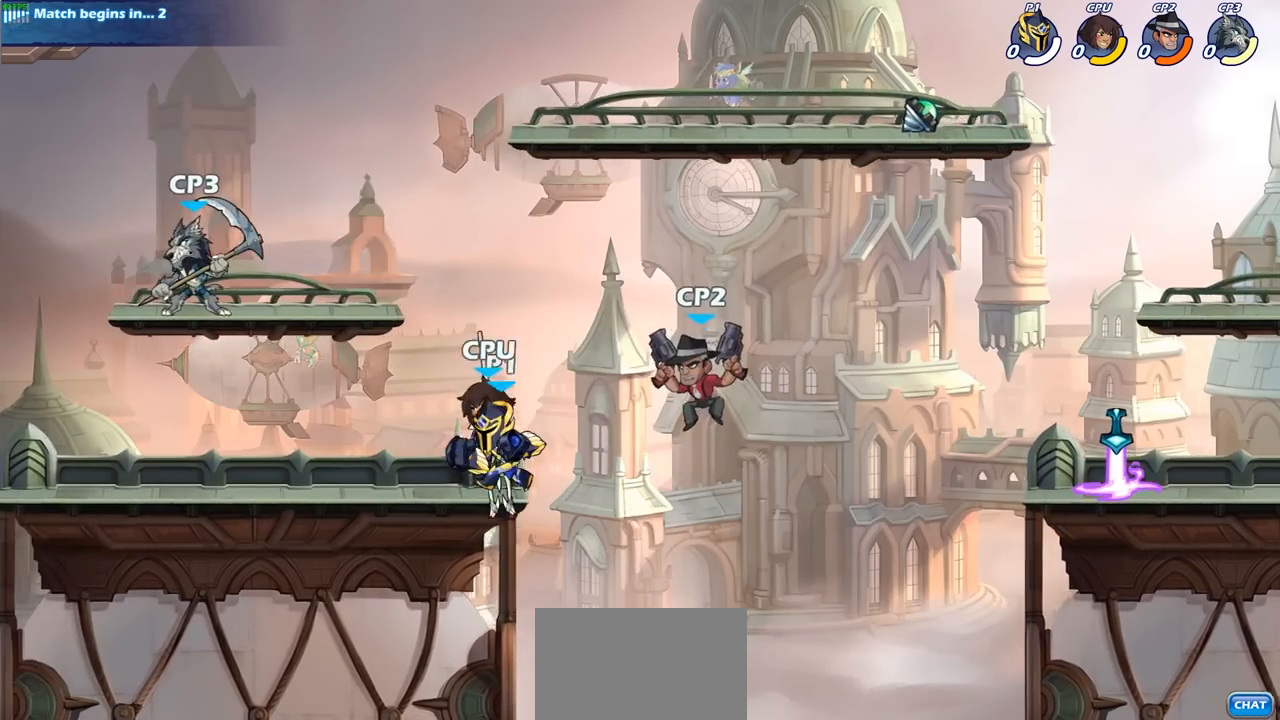
{"buttons": ["CIRCLE"], "left_stick": "down-left", "right_stick": "center", "events": [[100, "CROSS", "up"], [233, "left_stick", "left"], [417, "left_stick", "down-left"], [467, "CIRCLE", "down"]]}
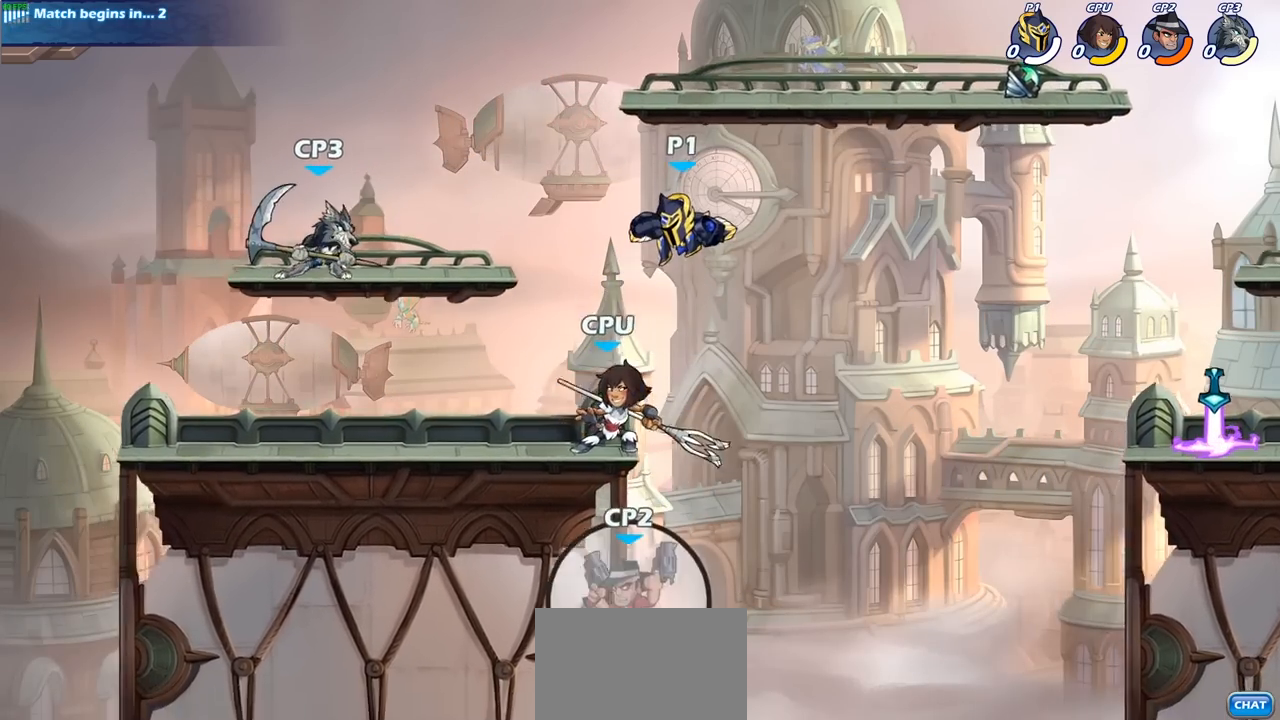
{"buttons": [], "left_stick": "left", "right_stick": "center", "events": [[450, "left_stick", "left"], [467, "CIRCLE", "up"]]}
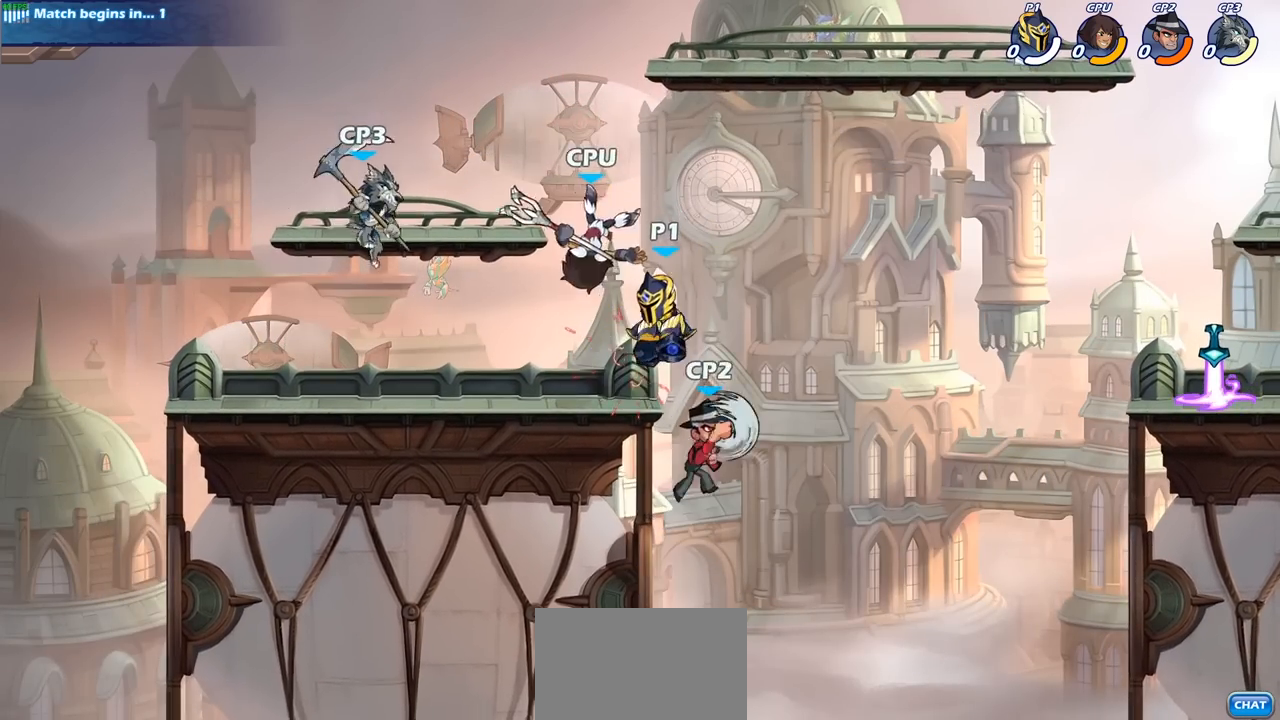
{"buttons": [], "left_stick": "center", "right_stick": "center", "events": [[17, "left_stick", "up-left"], [67, "left_stick", "center"], [117, "CROSS", "down"], [167, "SQUARE", "down"], [183, "right_stick", "down-left"], [200, "CROSS", "up"], [233, "SQUARE", "up"], [250, "right_stick", "center"]]}
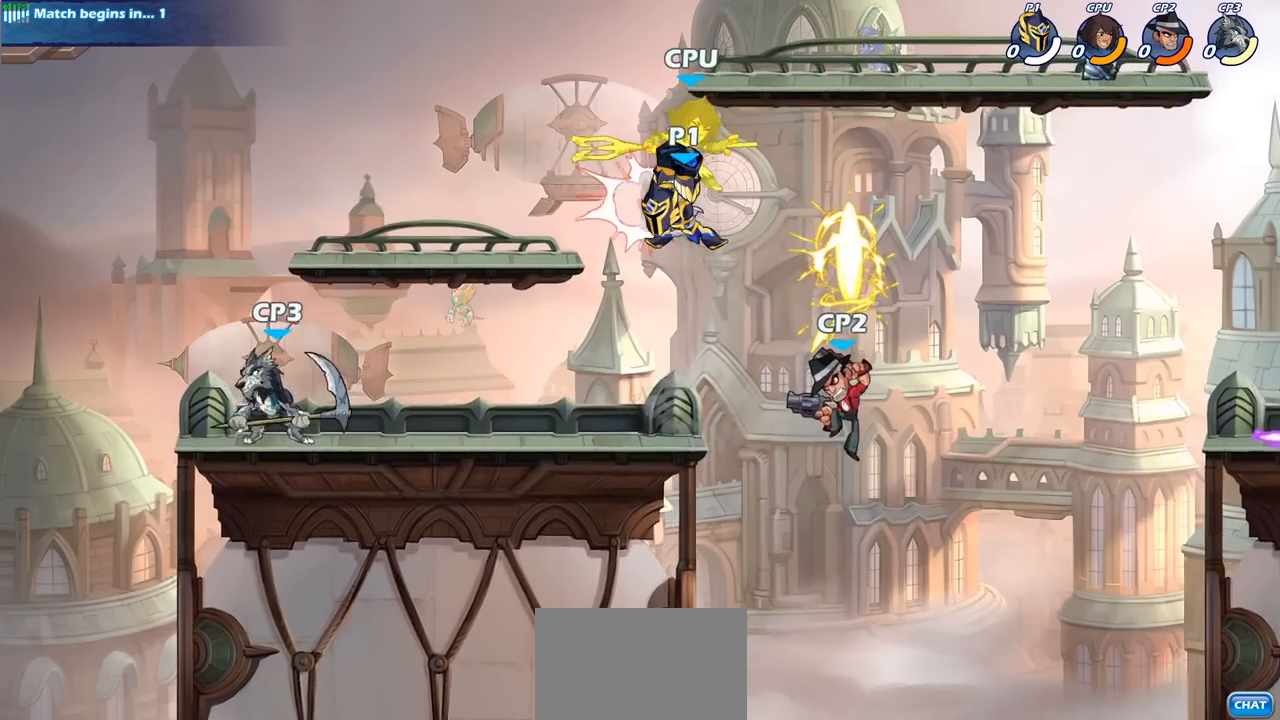
{"buttons": ["SQUARE", "R2"], "left_stick": "down", "right_stick": "center", "events": [[383, "R2", "down"], [383, "left_stick", "down"], [467, "SQUARE", "down"]]}
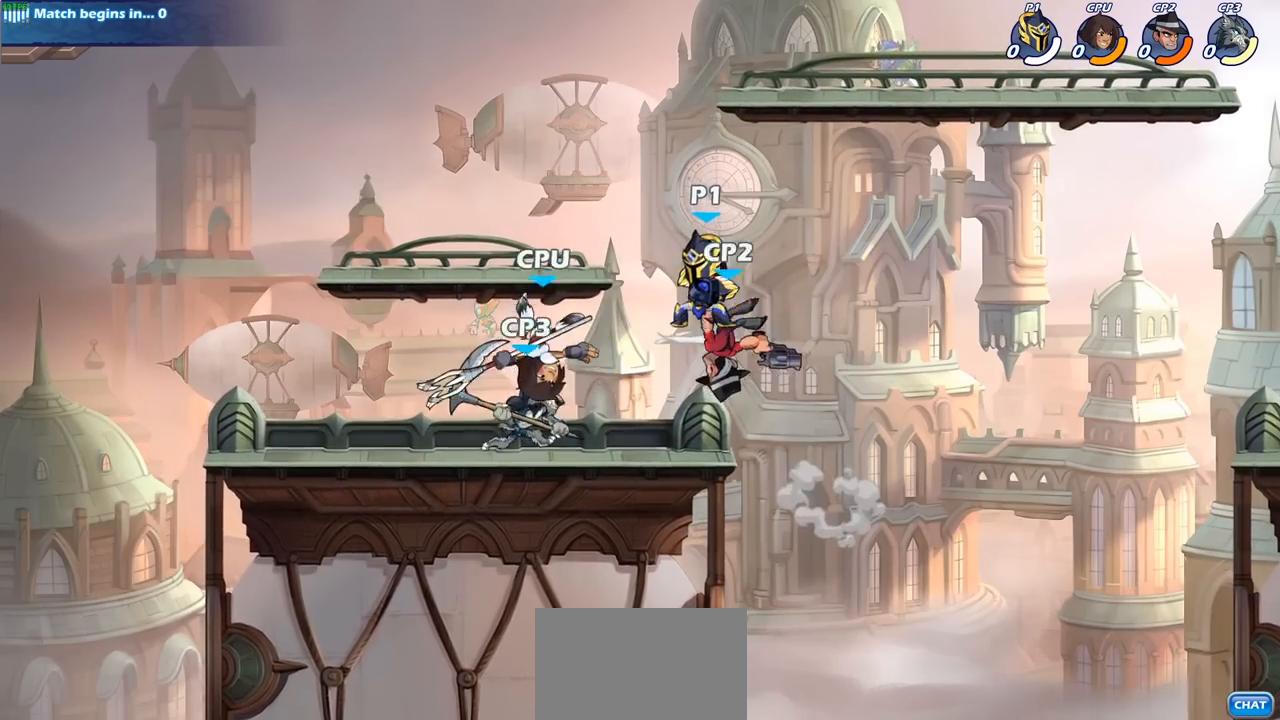
{"buttons": [], "left_stick": "center", "right_stick": "center", "events": [[33, "R2", "up"], [83, "SQUARE", "up"], [100, "left_stick", "center"], [300, "left_stick", "left"], [367, "R2", "down"], [417, "SQUARE", "down"], [417, "left_stick", "center"], [450, "R2", "up"], [500, "SQUARE", "up"]]}